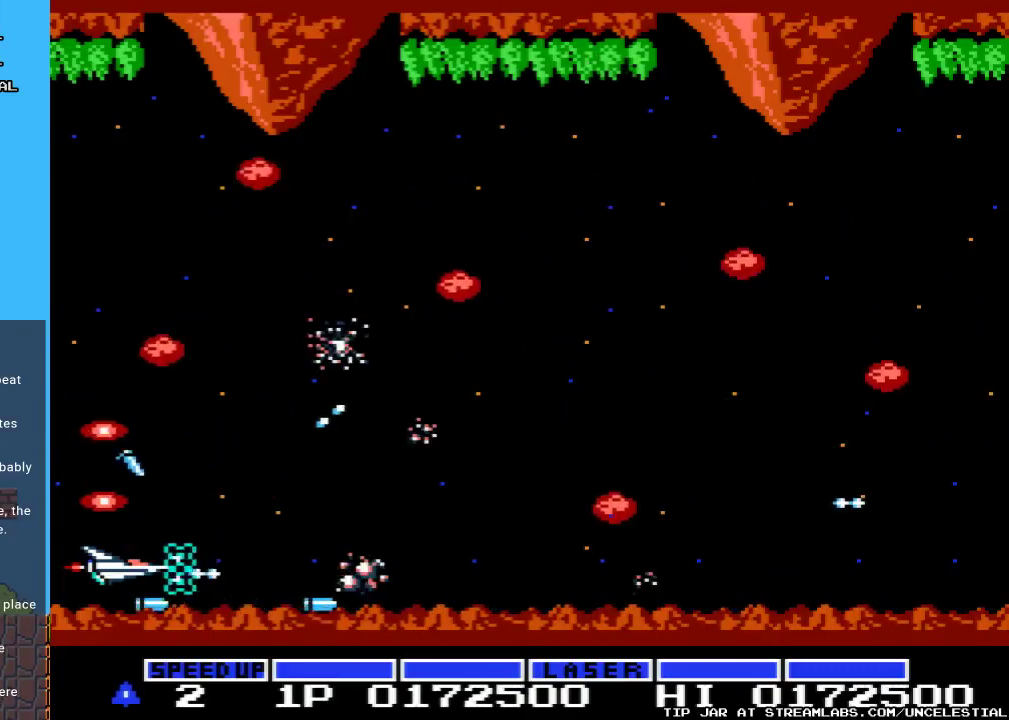
Gameplay with a controller (Nintendo layout); each line is a JSON object with the inputs held at the frame after it. "events" lists button and stick changes between this image and that frame as [ms after this image, input, new state], when the widget could be followed in between. Not read: L3 R3.
{"buttons": ["A"], "events": []}
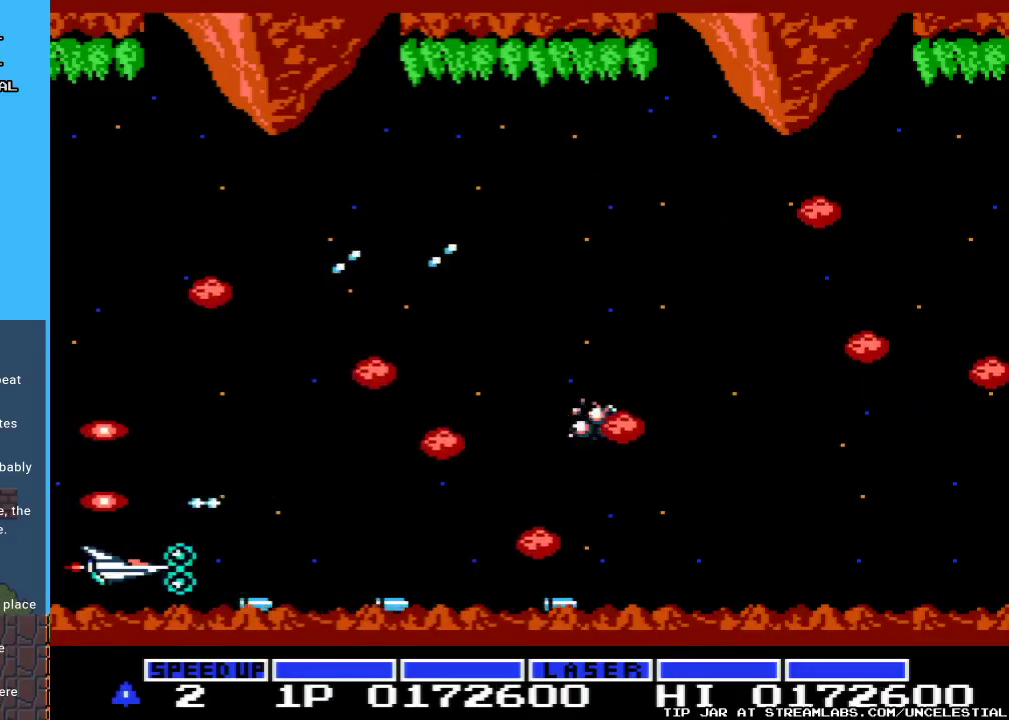
{"buttons": ["A"], "events": []}
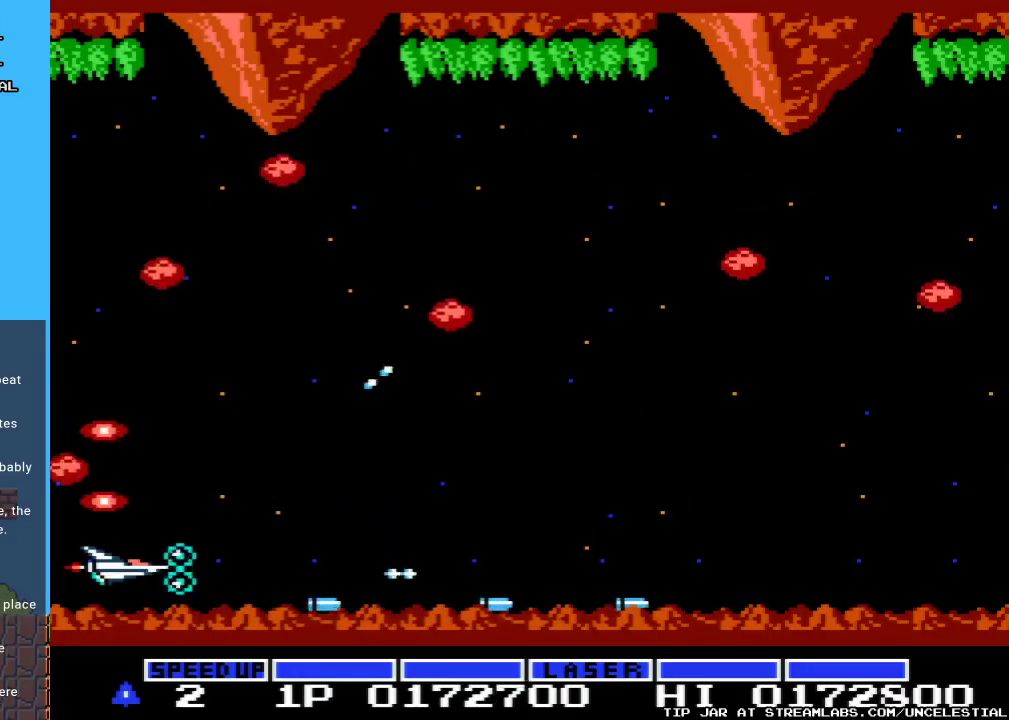
{"buttons": ["A"], "events": []}
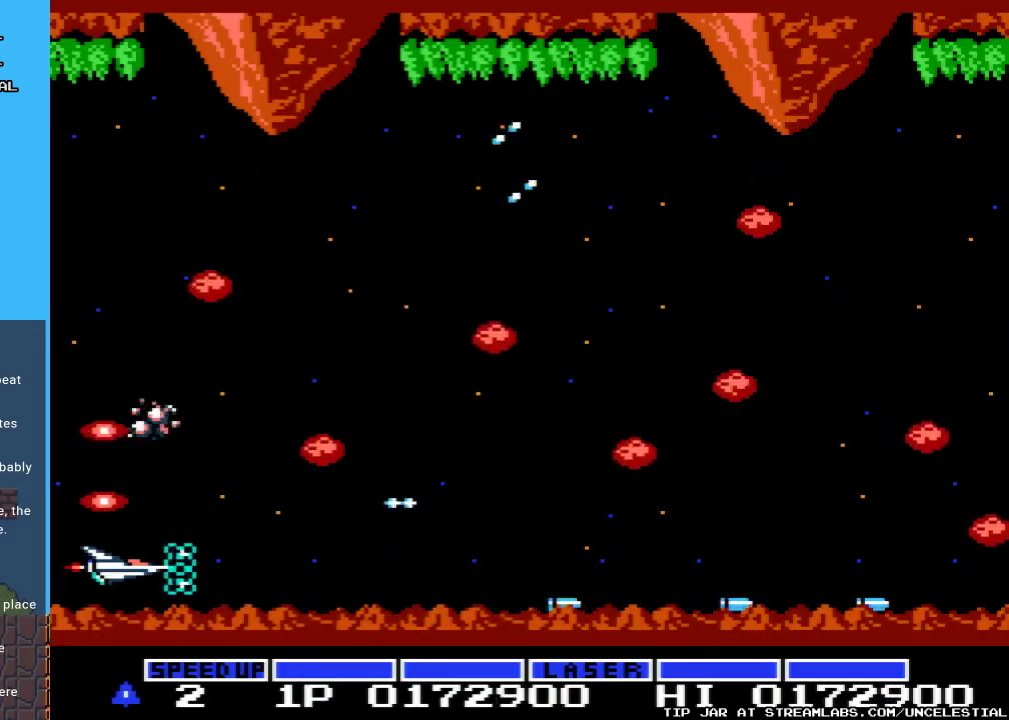
{"buttons": ["A"], "events": []}
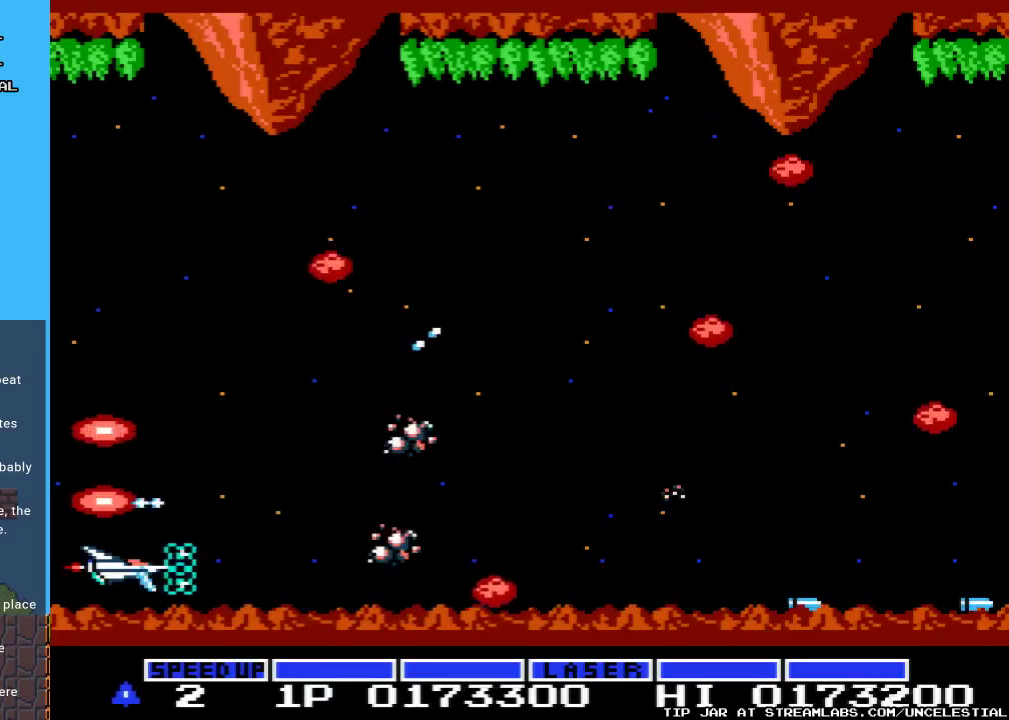
{"buttons": ["A"], "events": []}
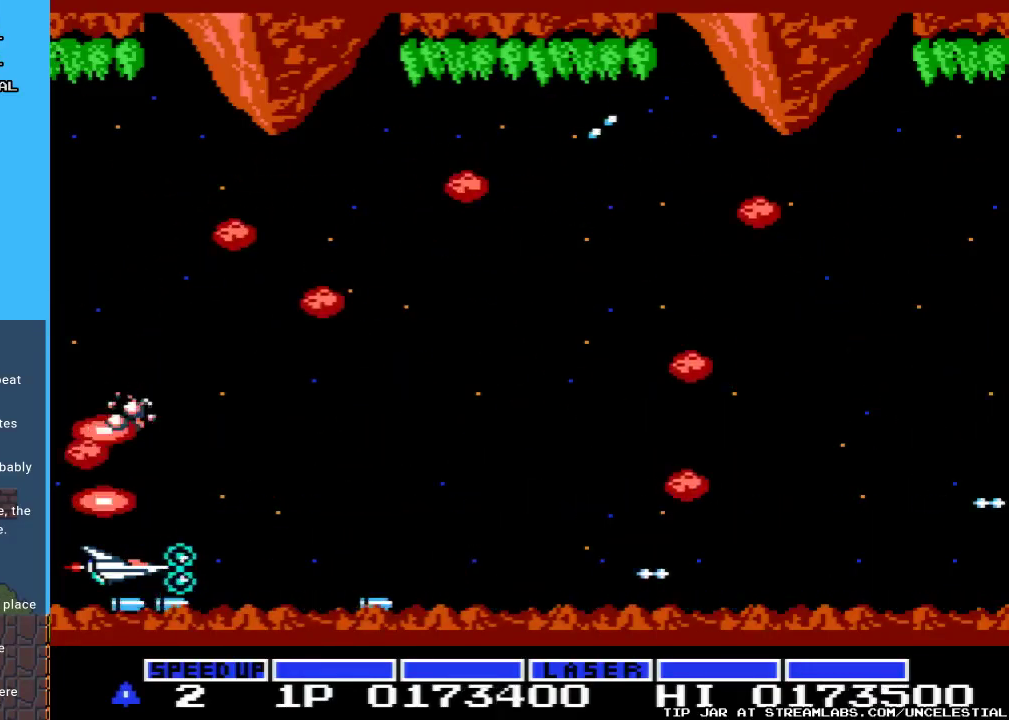
{"buttons": ["A"], "events": []}
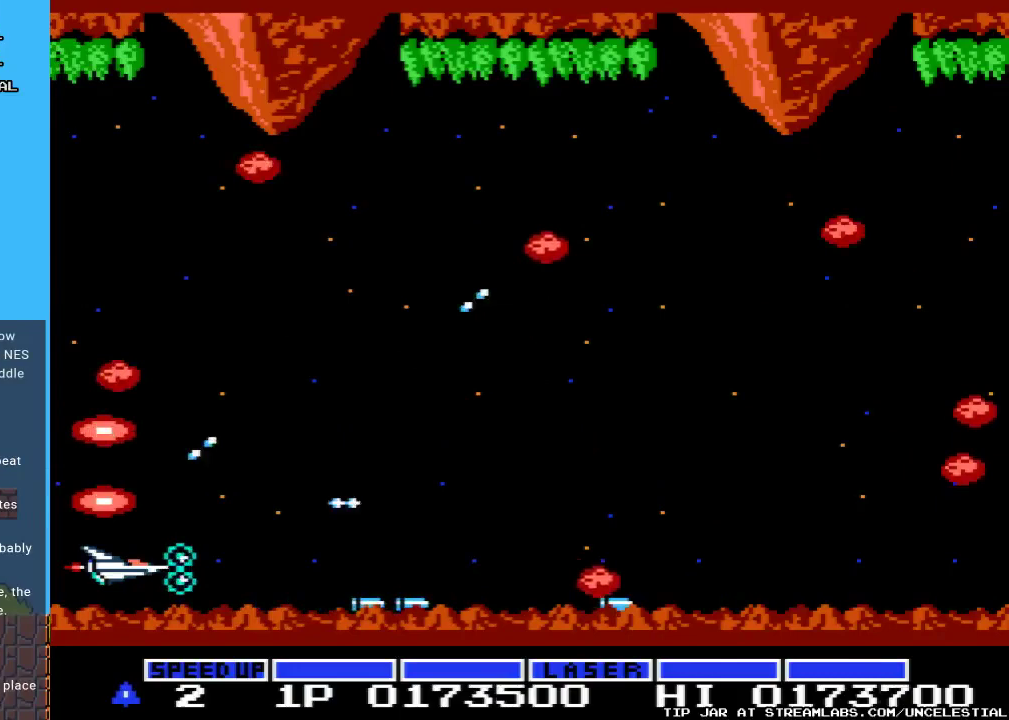
{"buttons": ["A"], "events": []}
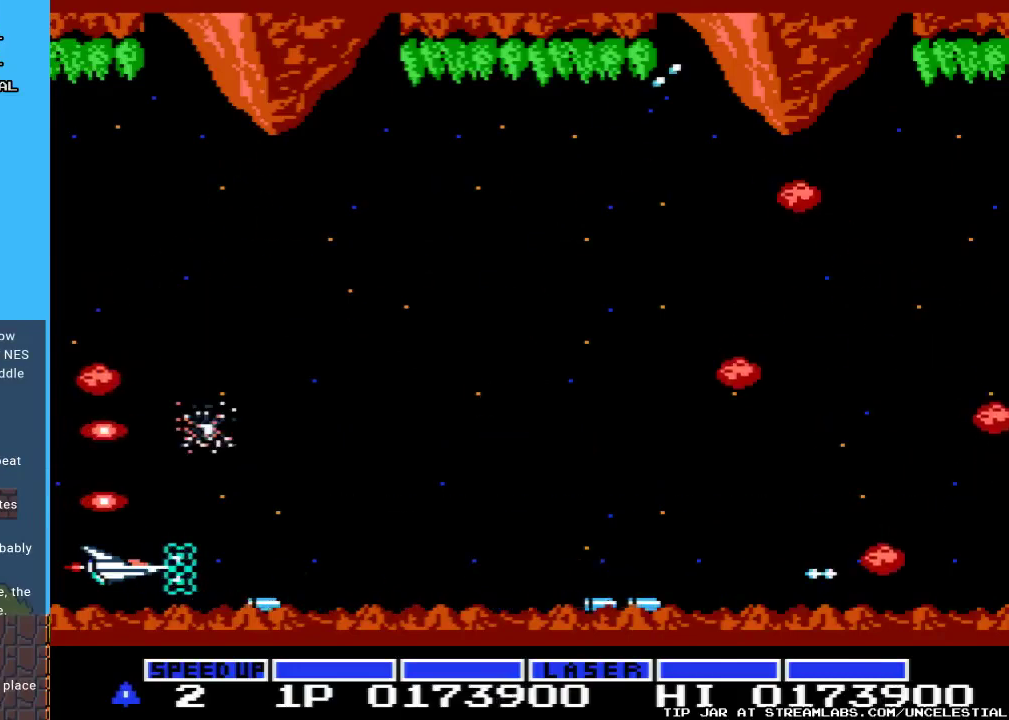
{"buttons": ["A"], "events": []}
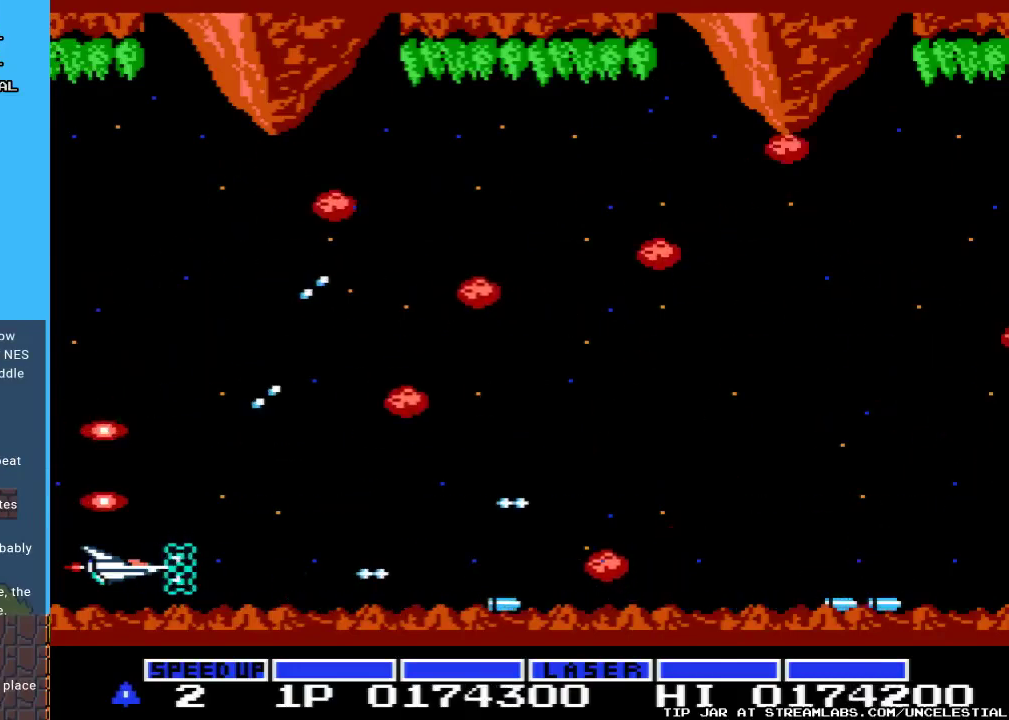
{"buttons": ["A"], "events": []}
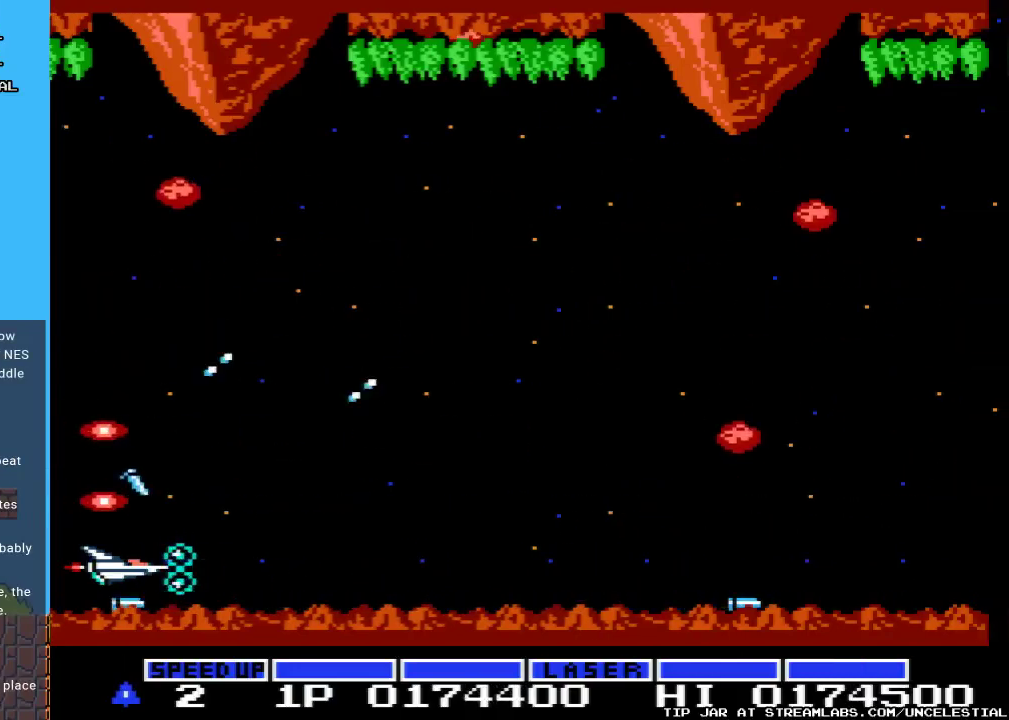
{"buttons": ["A"], "events": []}
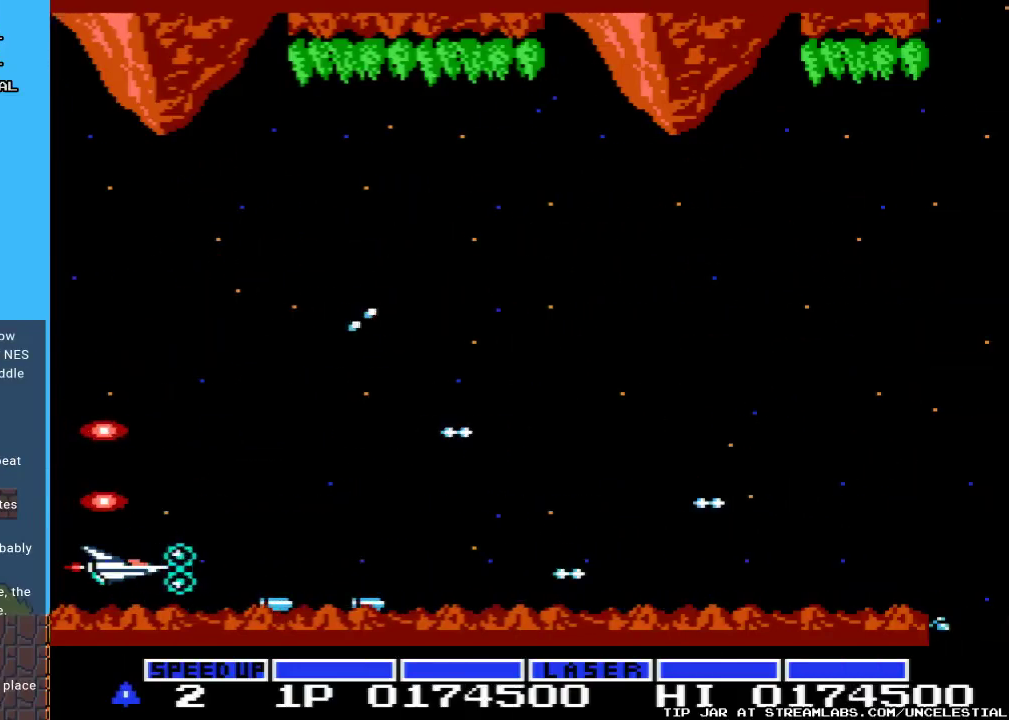
{"buttons": ["A"], "events": []}
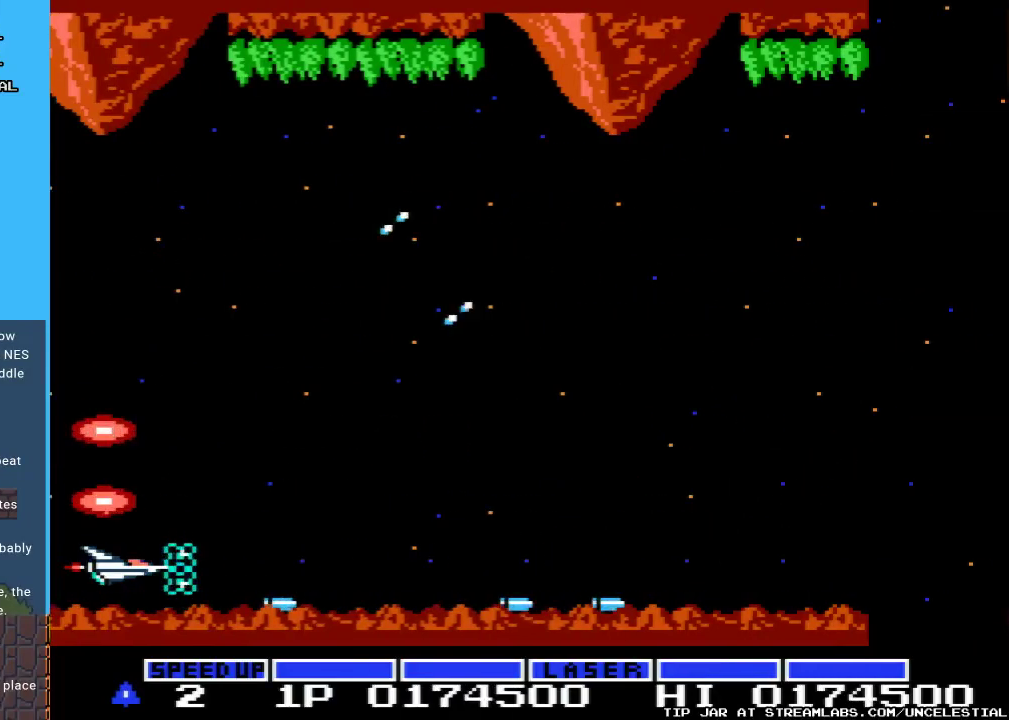
{"buttons": ["A"], "events": []}
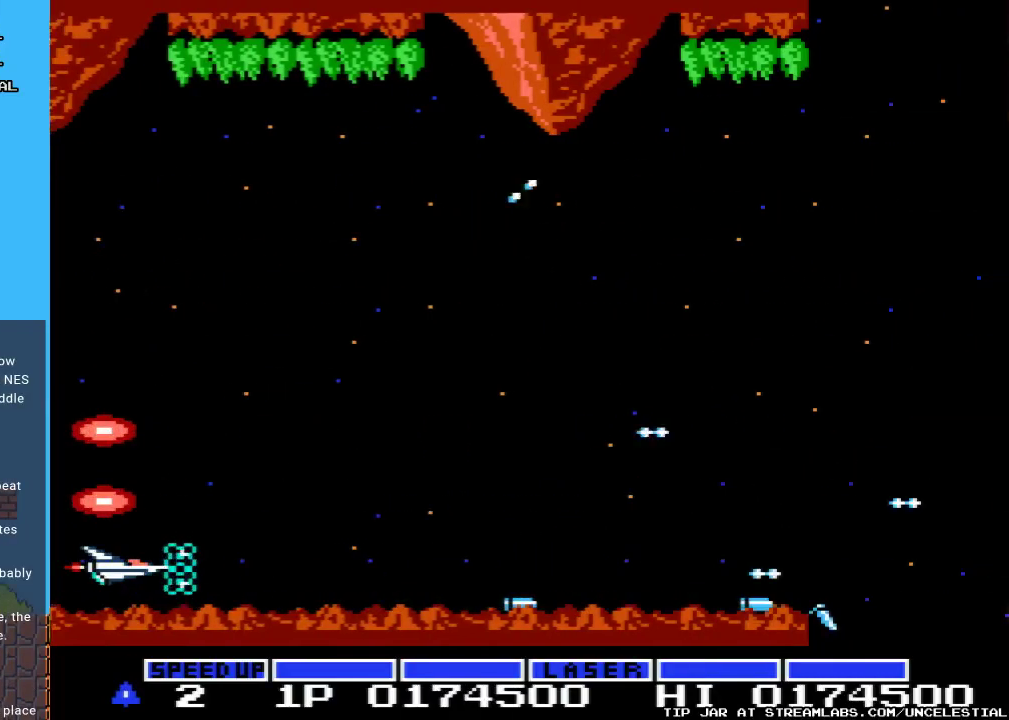
{"buttons": [], "events": [[300, "A", "up"]]}
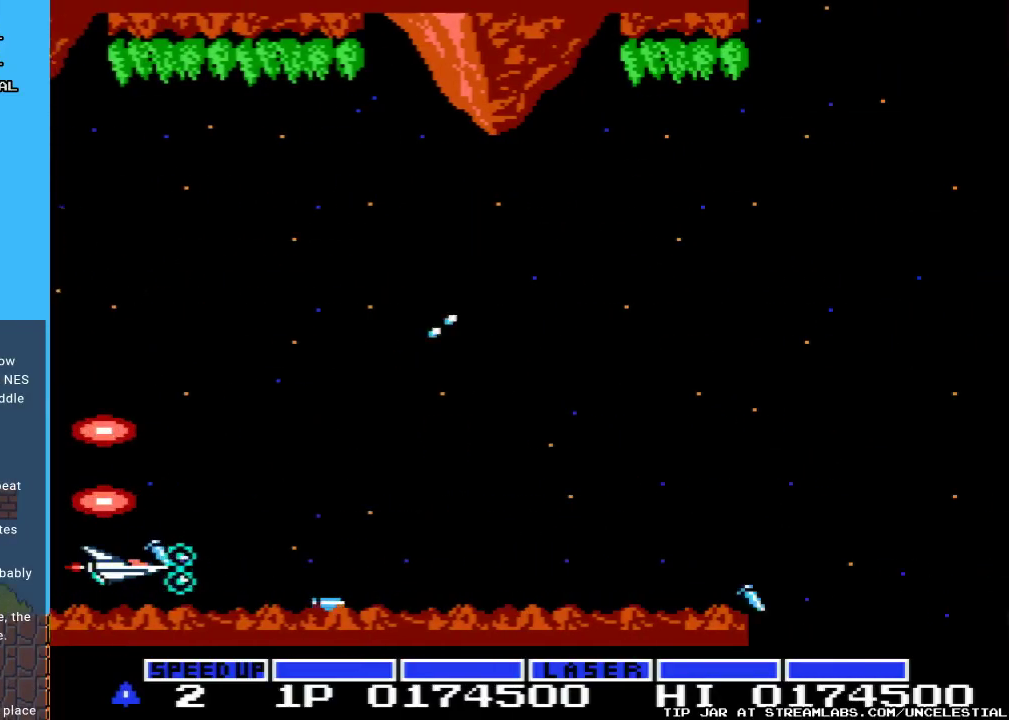
{"buttons": ["DPAD_UP", "DPAD_RIGHT"], "events": [[267, "DPAD_UP", "down"], [500, "DPAD_RIGHT", "down"]]}
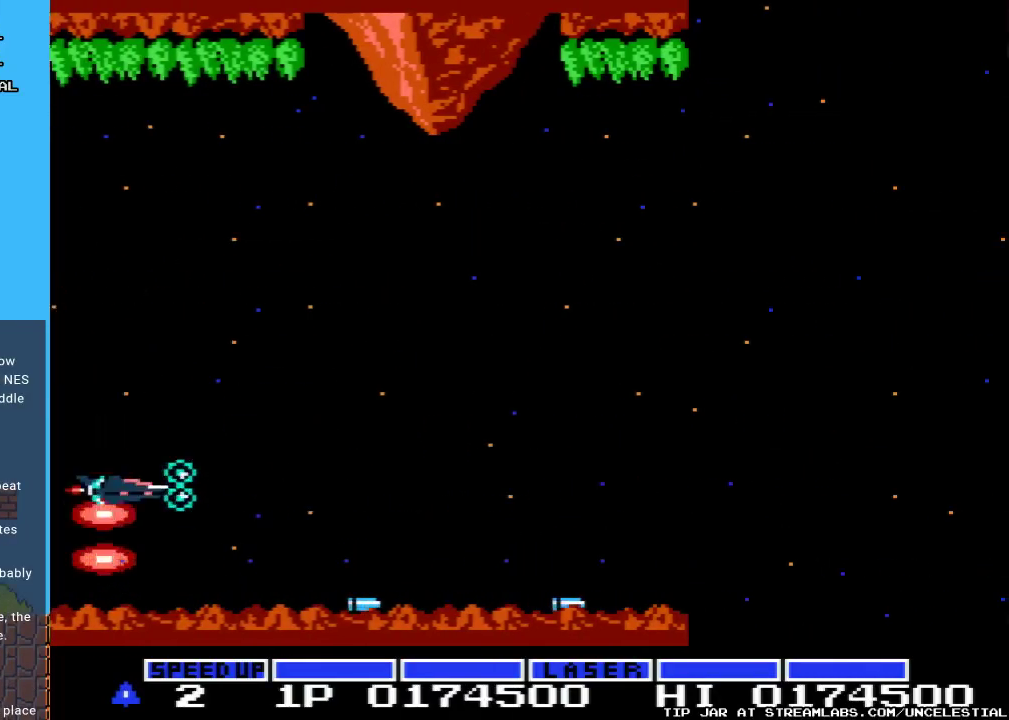
{"buttons": ["A"], "events": [[67, "DPAD_UP", "up"], [133, "DPAD_UP", "down"], [333, "DPAD_UP", "up"], [467, "A", "down"], [467, "DPAD_RIGHT", "up"]]}
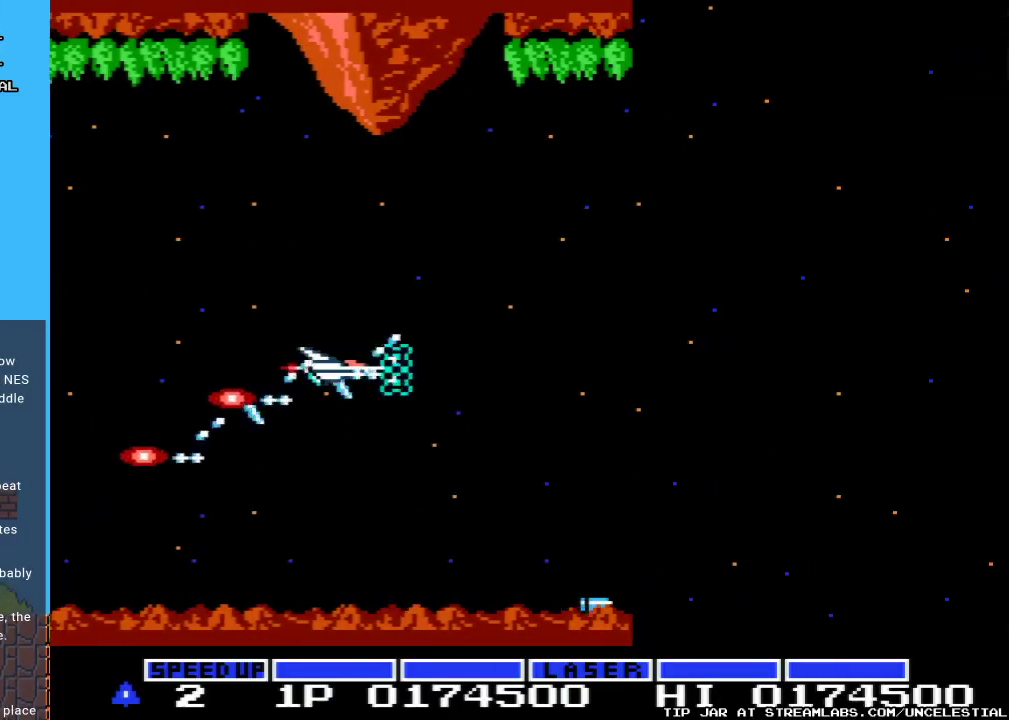
{"buttons": ["DPAD_RIGHT"], "events": [[100, "A", "up"], [333, "DPAD_RIGHT", "down"]]}
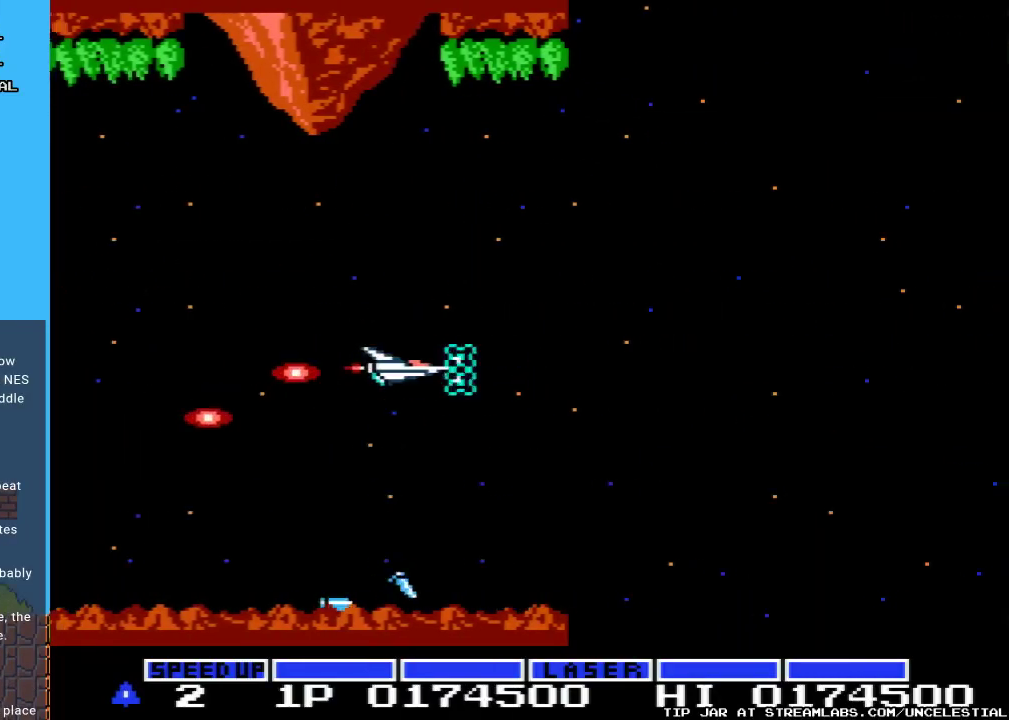
{"buttons": ["A", "DPAD_RIGHT"], "events": [[100, "DPAD_RIGHT", "up"], [433, "A", "down"], [433, "DPAD_RIGHT", "down"]]}
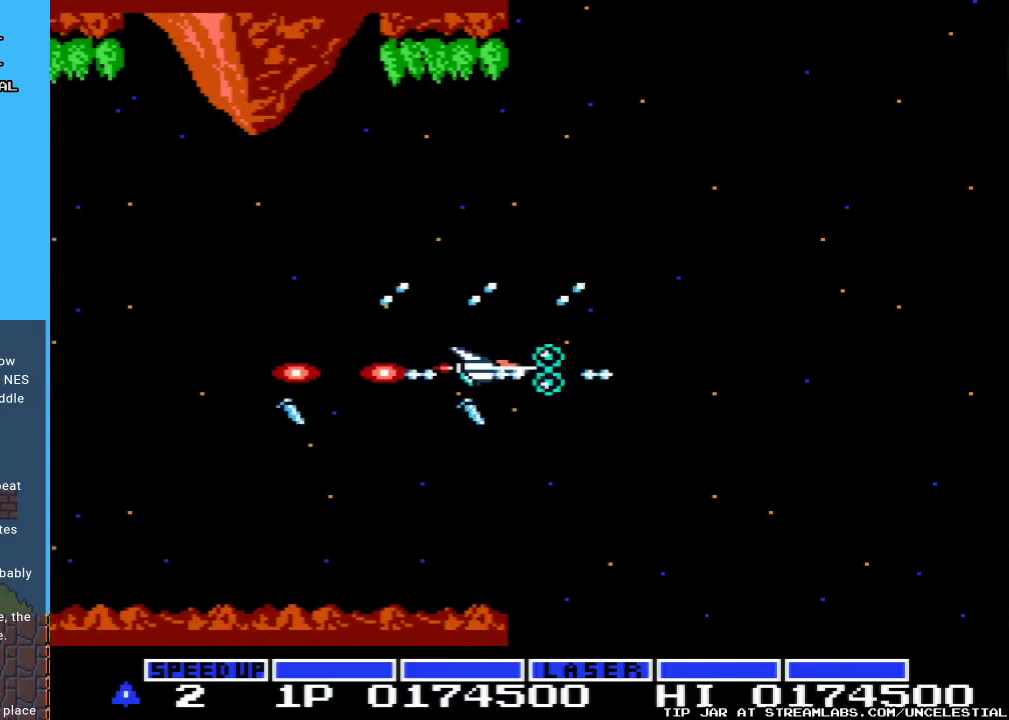
{"buttons": [], "events": [[133, "DPAD_RIGHT", "up"], [167, "A", "up"], [267, "DPAD_UP", "down"], [400, "DPAD_UP", "up"]]}
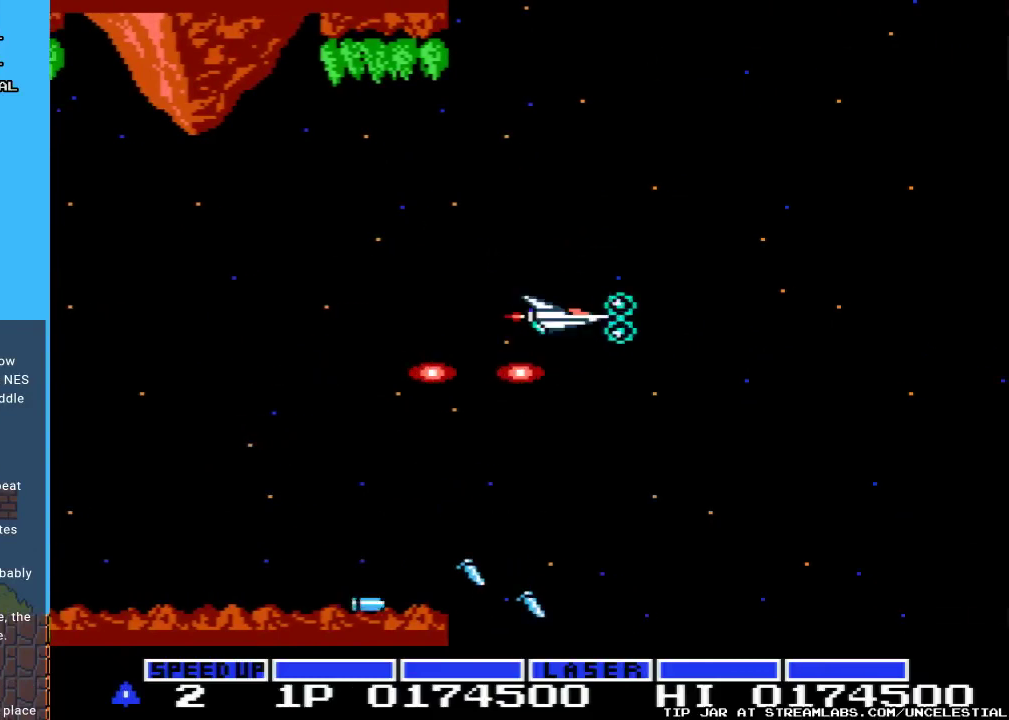
{"buttons": [], "events": [[33, "A", "down"], [267, "DPAD_LEFT", "down"], [400, "A", "up"], [400, "DPAD_LEFT", "up"]]}
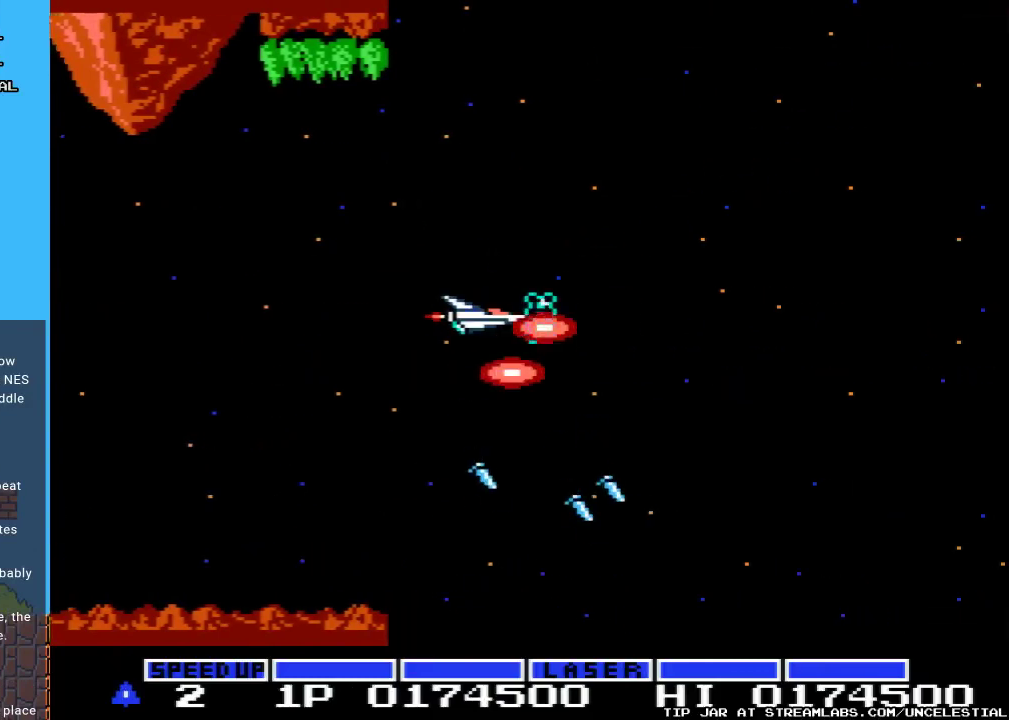
{"buttons": ["A"], "events": [[167, "A", "down"]]}
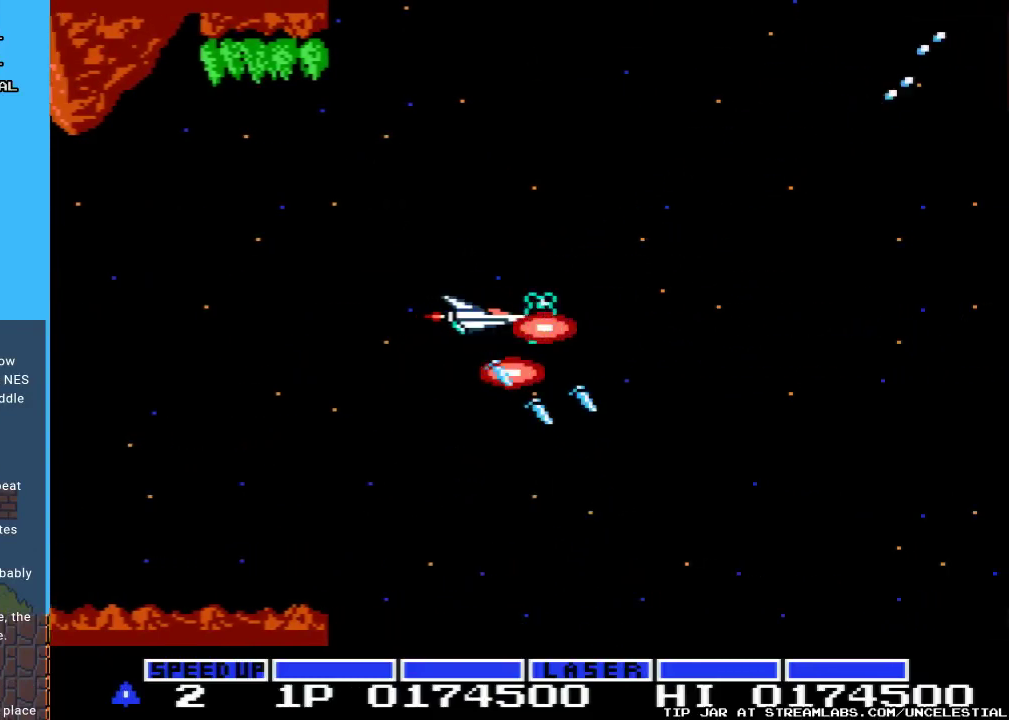
{"buttons": ["A", "DPAD_RIGHT"], "events": [[33, "DPAD_UP", "down"], [300, "DPAD_UP", "up"], [400, "DPAD_RIGHT", "down"]]}
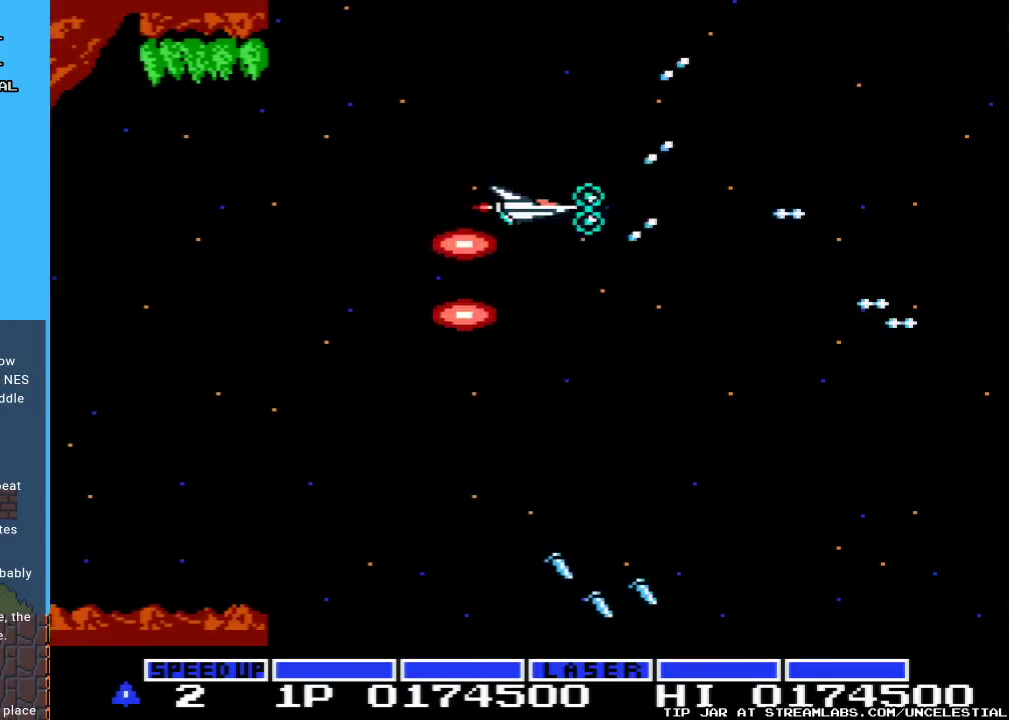
{"buttons": ["A", "DPAD_LEFT"], "events": [[100, "DPAD_DOWN", "down"], [100, "DPAD_RIGHT", "up"], [367, "DPAD_LEFT", "down"], [433, "DPAD_DOWN", "up"]]}
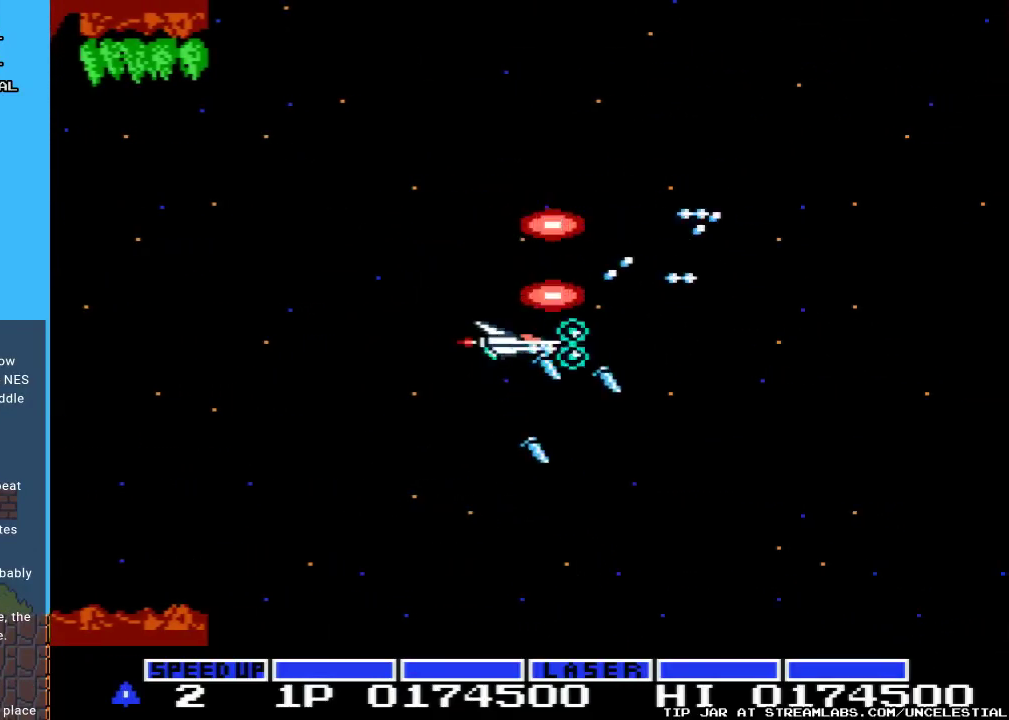
{"buttons": ["A", "DPAD_UP", "DPAD_RIGHT"], "events": [[167, "DPAD_UP", "down"], [233, "DPAD_LEFT", "up"], [500, "DPAD_RIGHT", "down"]]}
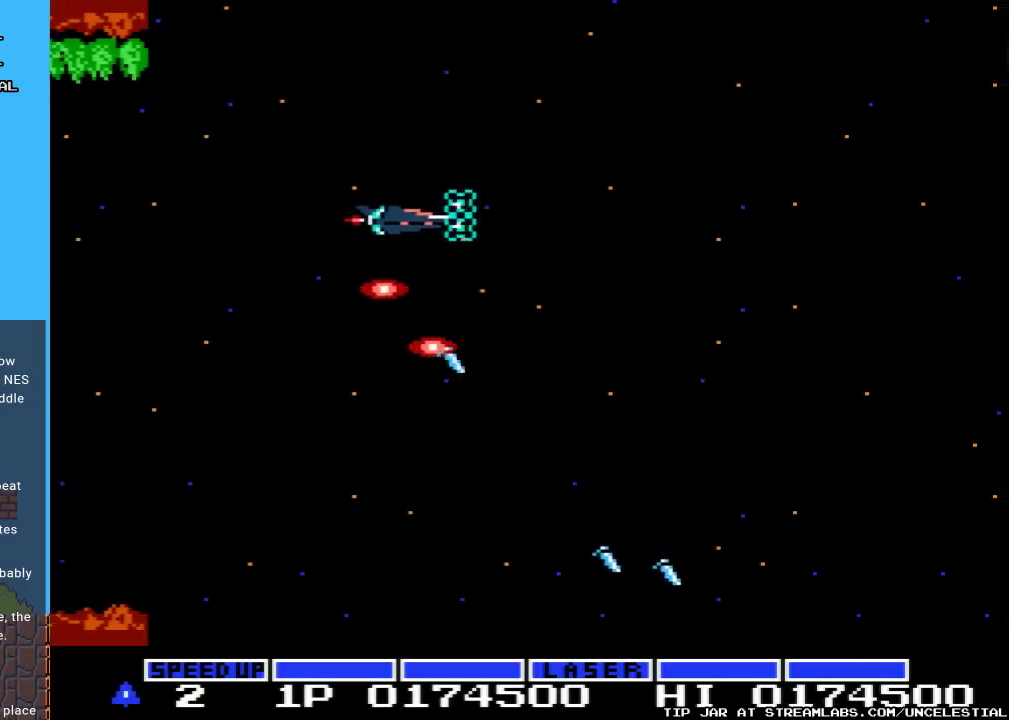
{"buttons": ["A", "DPAD_DOWN"], "events": [[33, "DPAD_UP", "up"], [200, "DPAD_DOWN", "down"], [300, "DPAD_RIGHT", "up"]]}
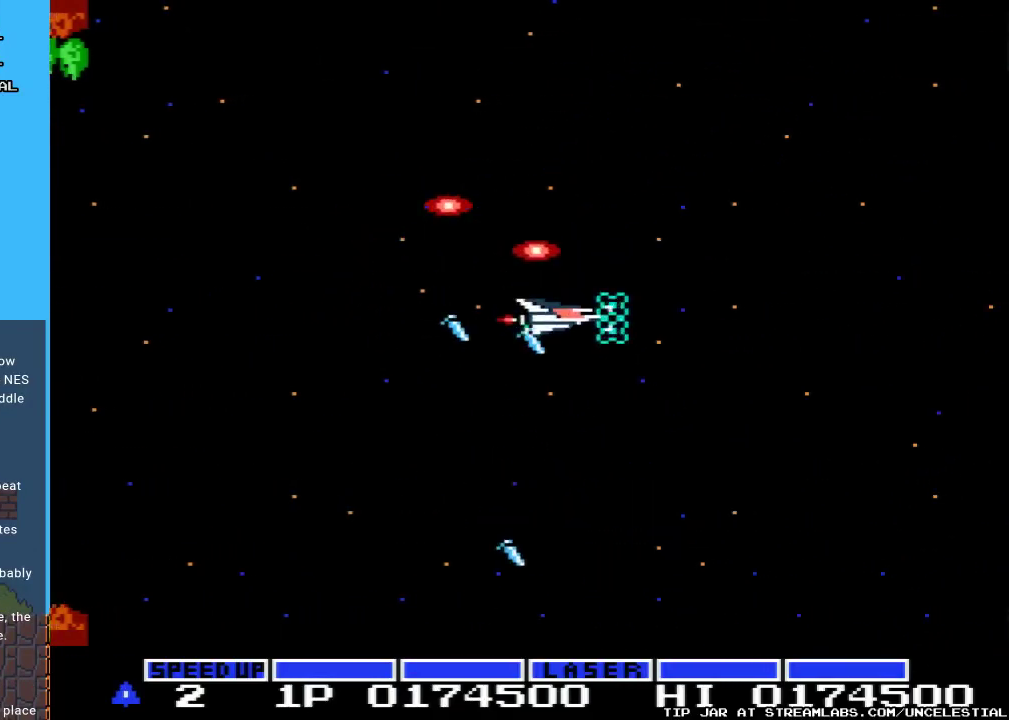
{"buttons": ["A"], "events": [[133, "DPAD_LEFT", "down"], [167, "DPAD_DOWN", "up"], [467, "DPAD_LEFT", "up"]]}
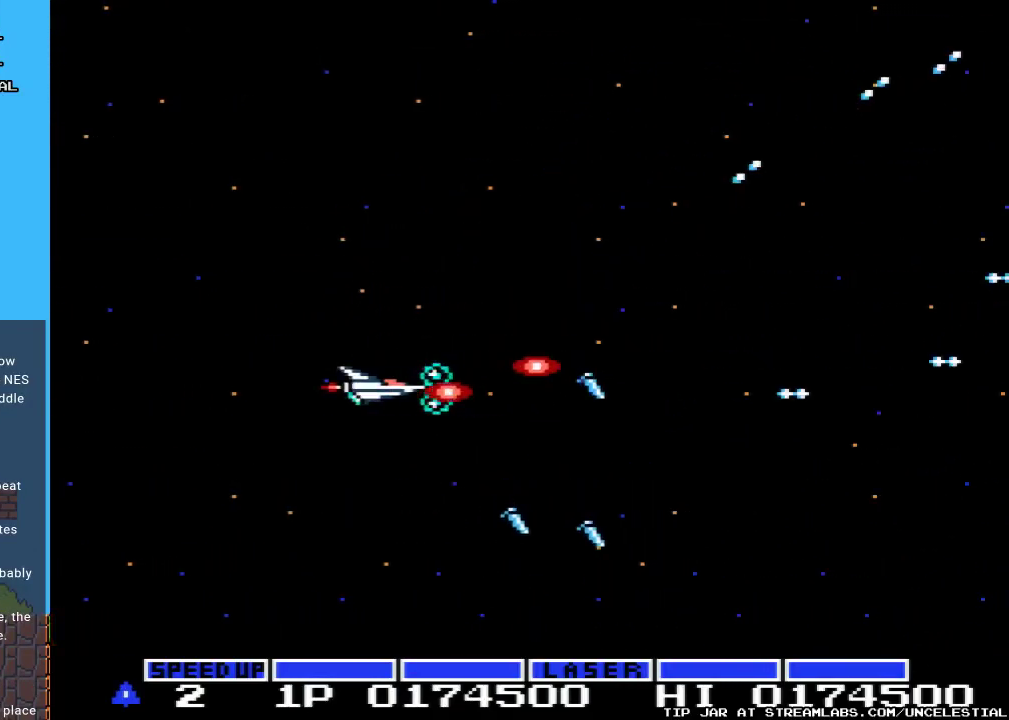
{"buttons": ["A", "DPAD_RIGHT"], "events": [[33, "DPAD_UP", "down"], [267, "DPAD_RIGHT", "down"], [333, "DPAD_UP", "up"]]}
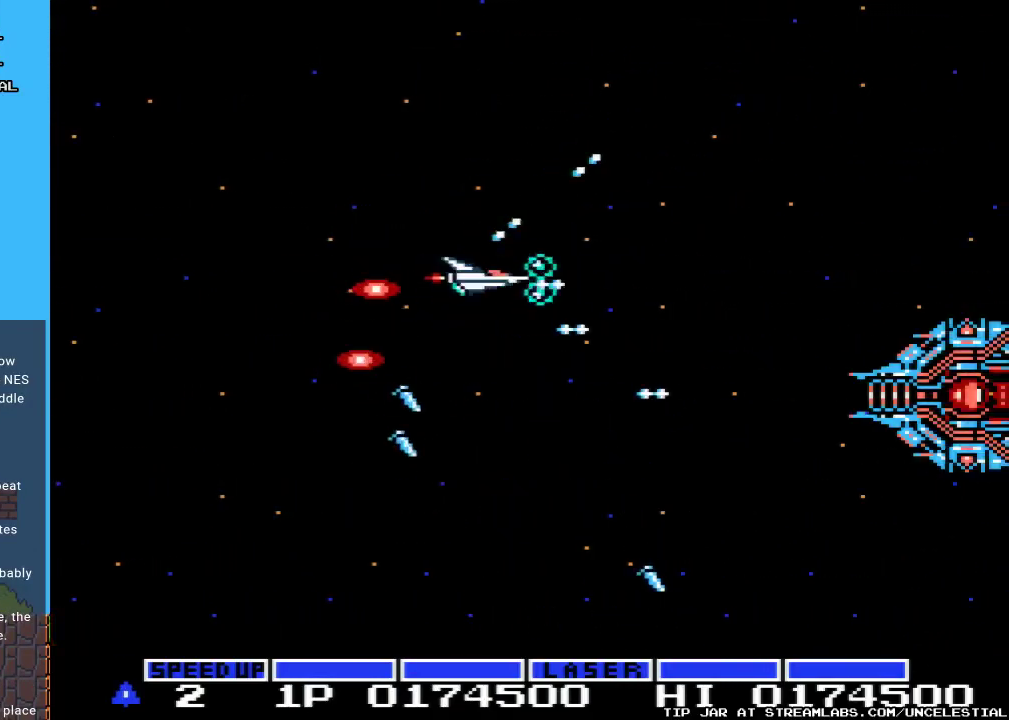
{"buttons": ["A", "DPAD_DOWN"], "events": [[33, "DPAD_DOWN", "down"], [67, "DPAD_RIGHT", "up"], [200, "DPAD_DOWN", "up"], [200, "DPAD_LEFT", "down"], [367, "DPAD_LEFT", "up"], [433, "DPAD_DOWN", "down"]]}
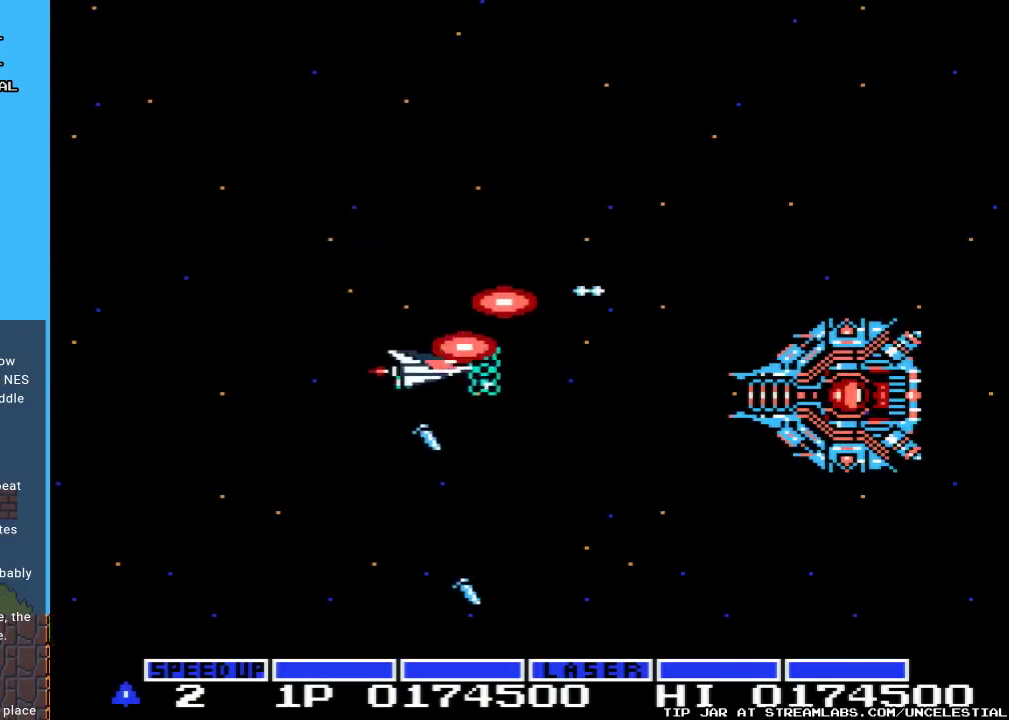
{"buttons": ["A", "DPAD_LEFT"], "events": [[67, "DPAD_LEFT", "down"], [100, "DPAD_DOWN", "up"], [300, "DPAD_LEFT", "up"], [400, "DPAD_LEFT", "down"]]}
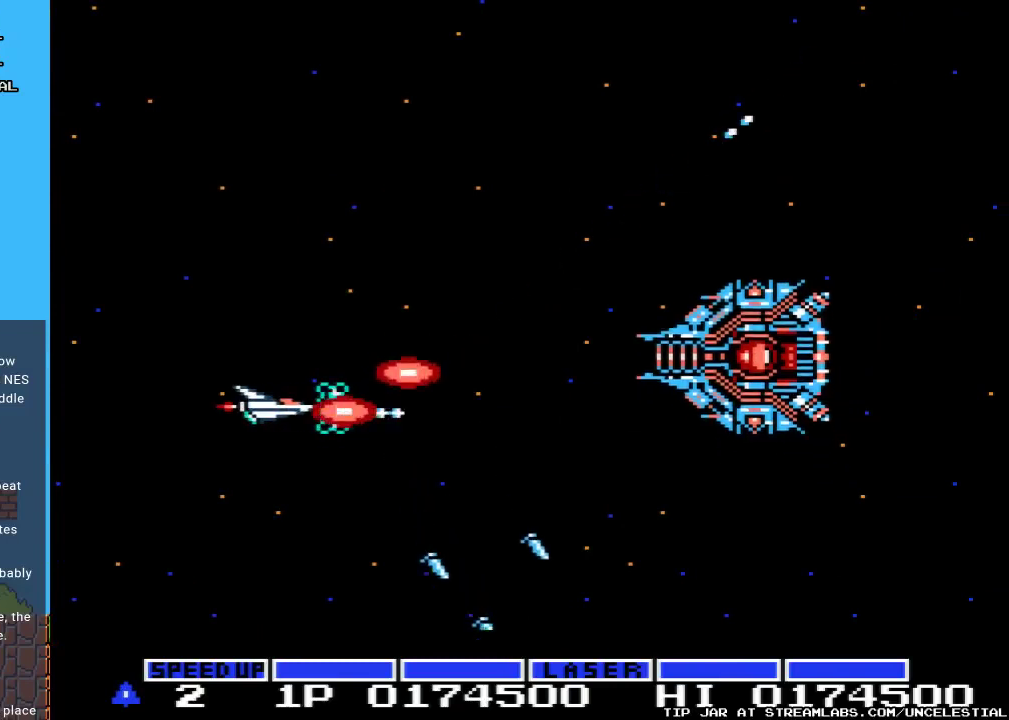
{"buttons": ["A", "DPAD_UP"], "events": [[233, "DPAD_LEFT", "up"], [333, "DPAD_UP", "down"]]}
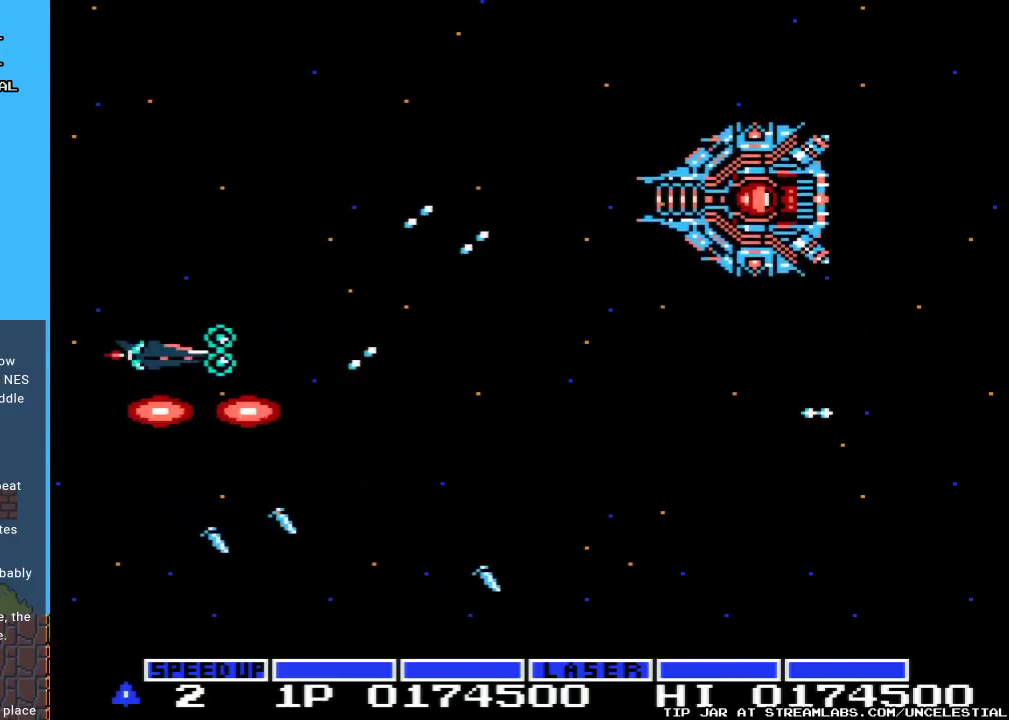
{"buttons": ["A", "DPAD_DOWN"], "events": [[100, "DPAD_UP", "up"], [200, "DPAD_DOWN", "down"], [400, "DPAD_DOWN", "up"], [467, "DPAD_DOWN", "down"]]}